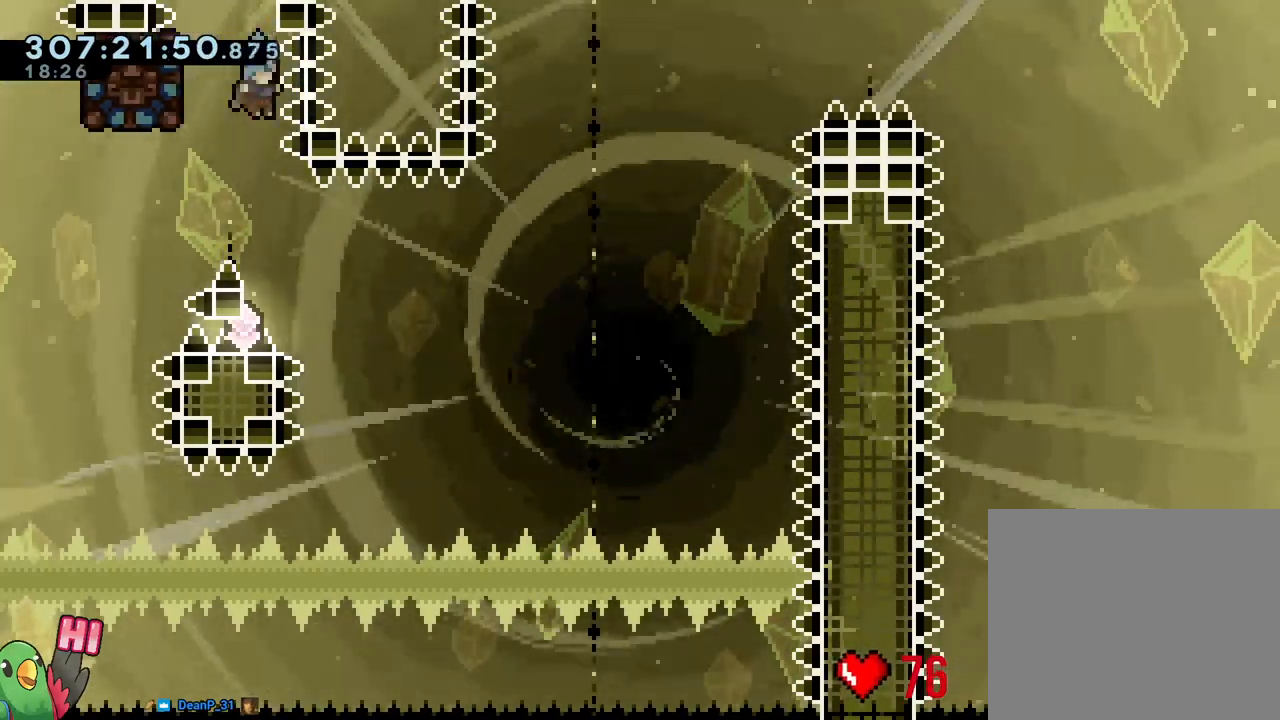
Gameplay with a controller (Nintendo layout); each line is a JSON object with the inputs held at the frame after it (dt_ms = milliseconds from this image to that frame). "events" lists button and stick changes between this image and that frame as [ms after this image, input, new state], when the widget could be followed in between. Not read: DPAD_RIGHT HOME L2 L3 R2 R3 START.
{"dt_ms": 500, "buttons": [], "left_stick": "center", "right_stick": "center", "events": [[67, "left_stick", "left"], [100, "Y", "down"], [300, "Y", "up"], [333, "left_stick", "center"]]}
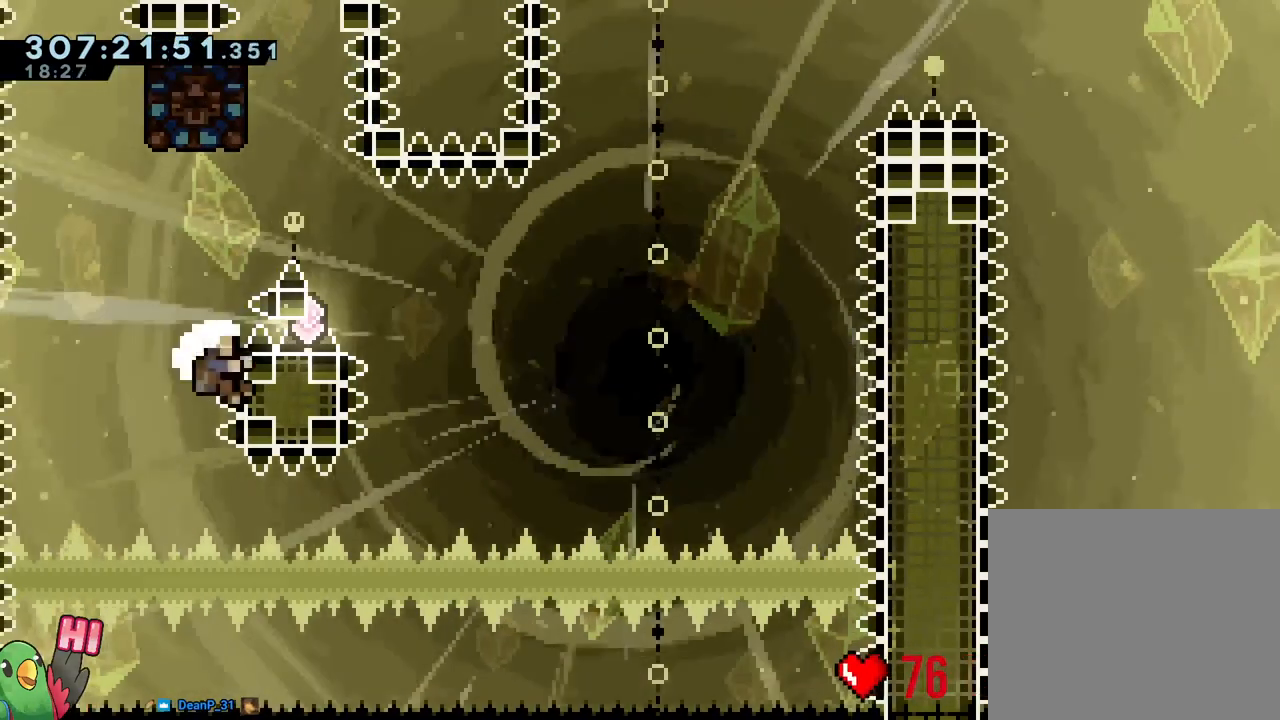
{"dt_ms": 500, "buttons": [], "left_stick": "center", "right_stick": "center", "events": []}
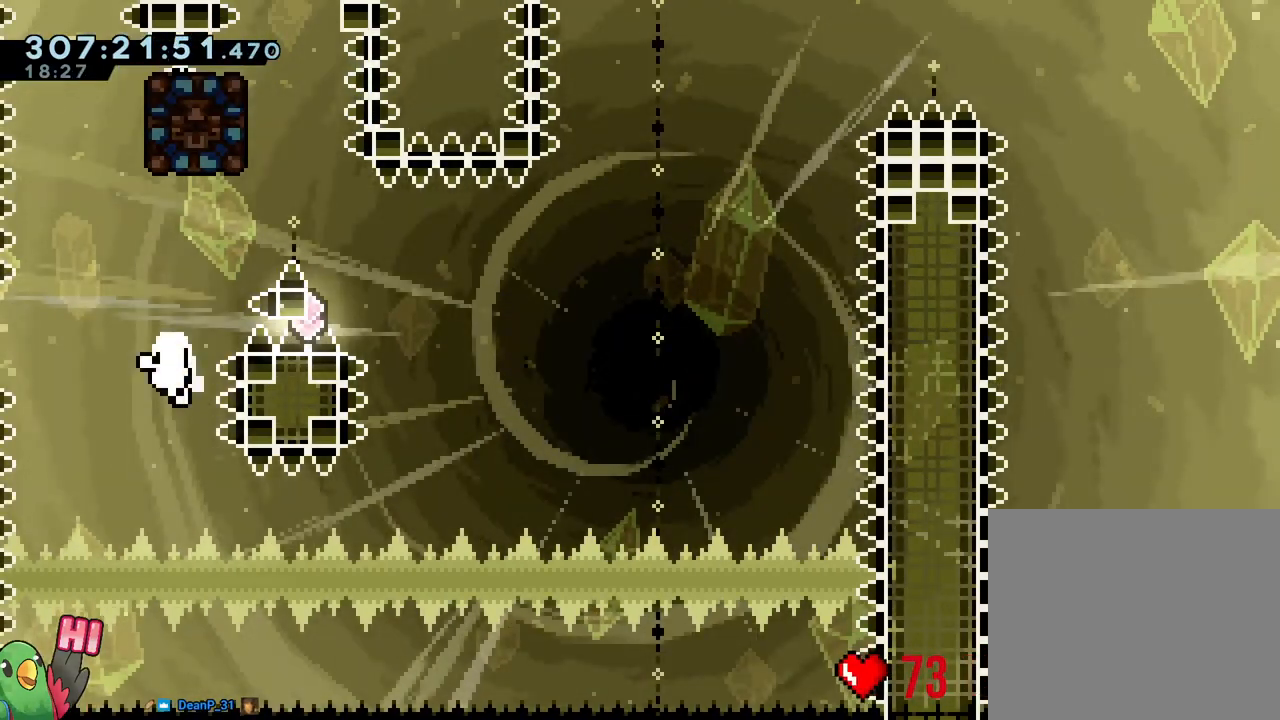
{"dt_ms": 1000, "buttons": [], "left_stick": "center", "right_stick": "center"}
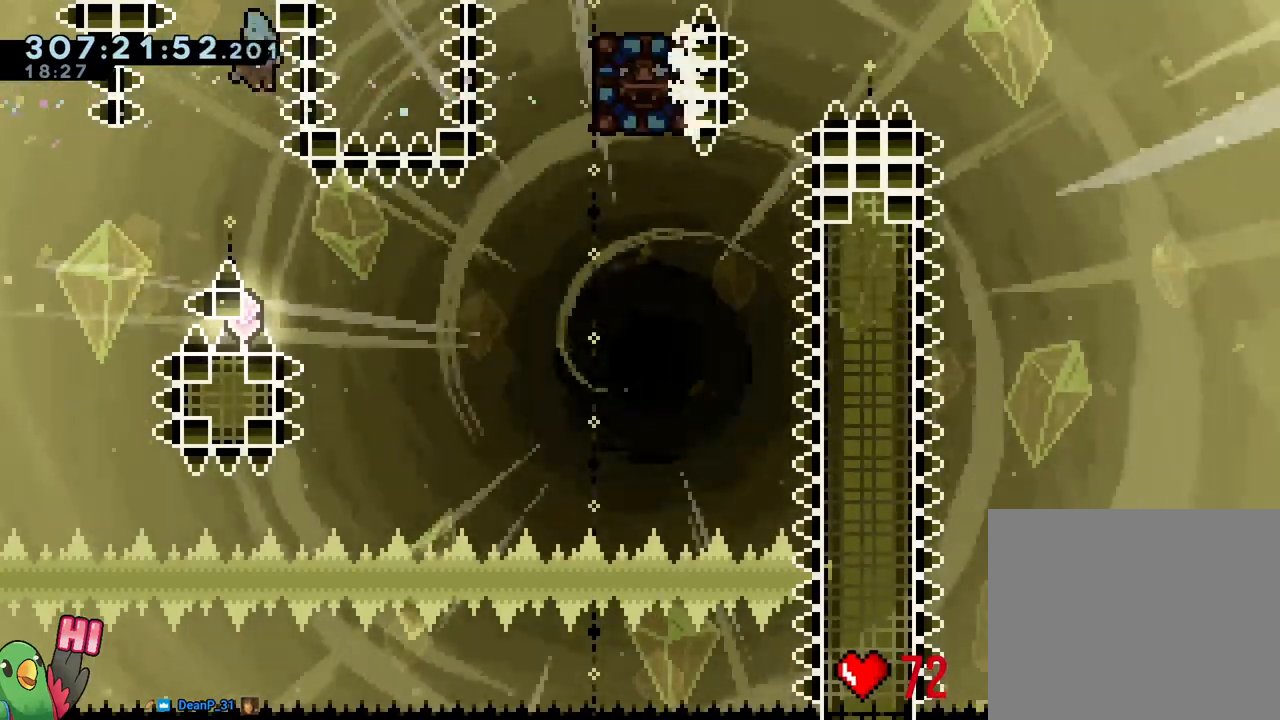
{"dt_ms": 500, "buttons": [], "left_stick": "center", "right_stick": "center", "events": []}
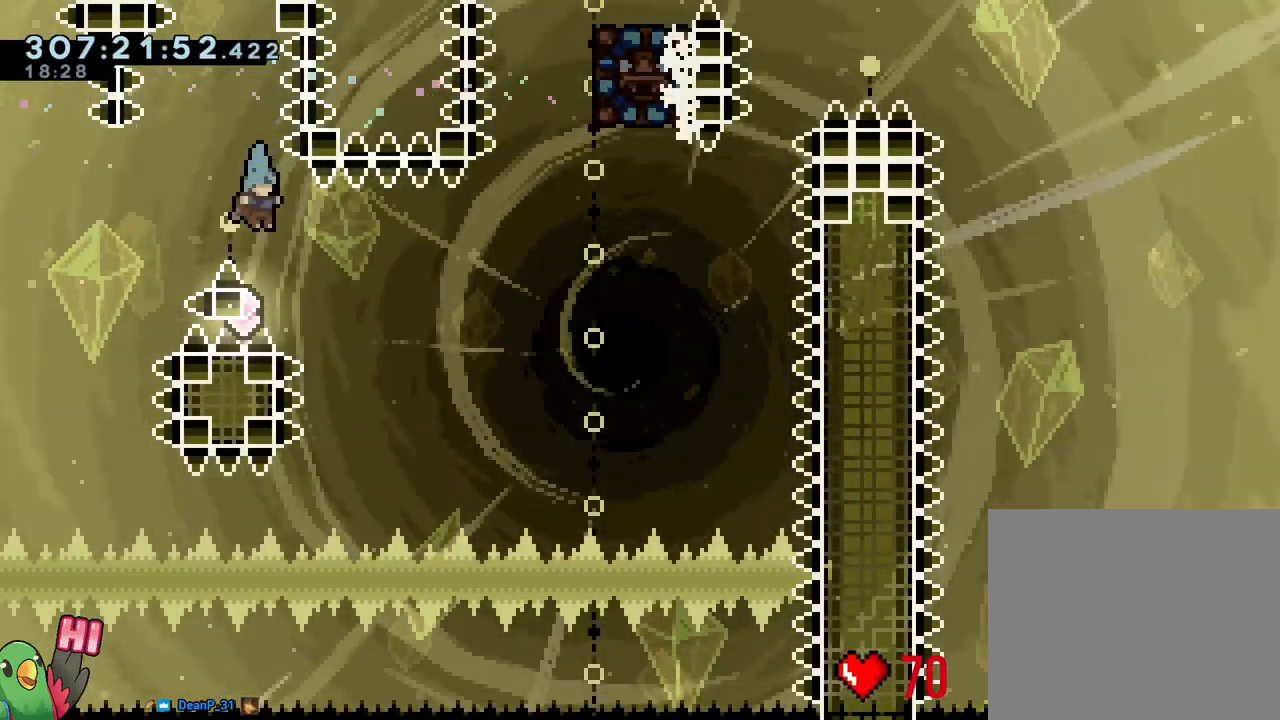
{"dt_ms": 500, "buttons": [], "left_stick": "center", "right_stick": "center"}
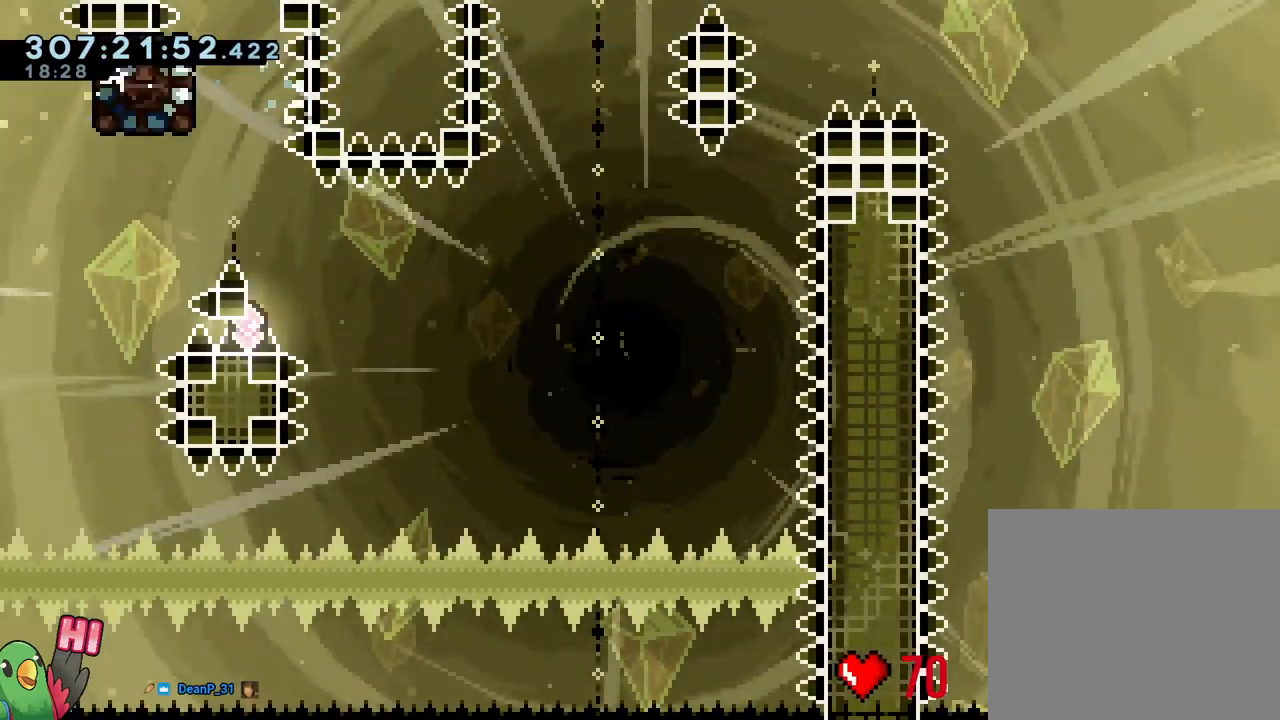
{"dt_ms": 500, "buttons": [], "left_stick": "center", "right_stick": "center", "events": []}
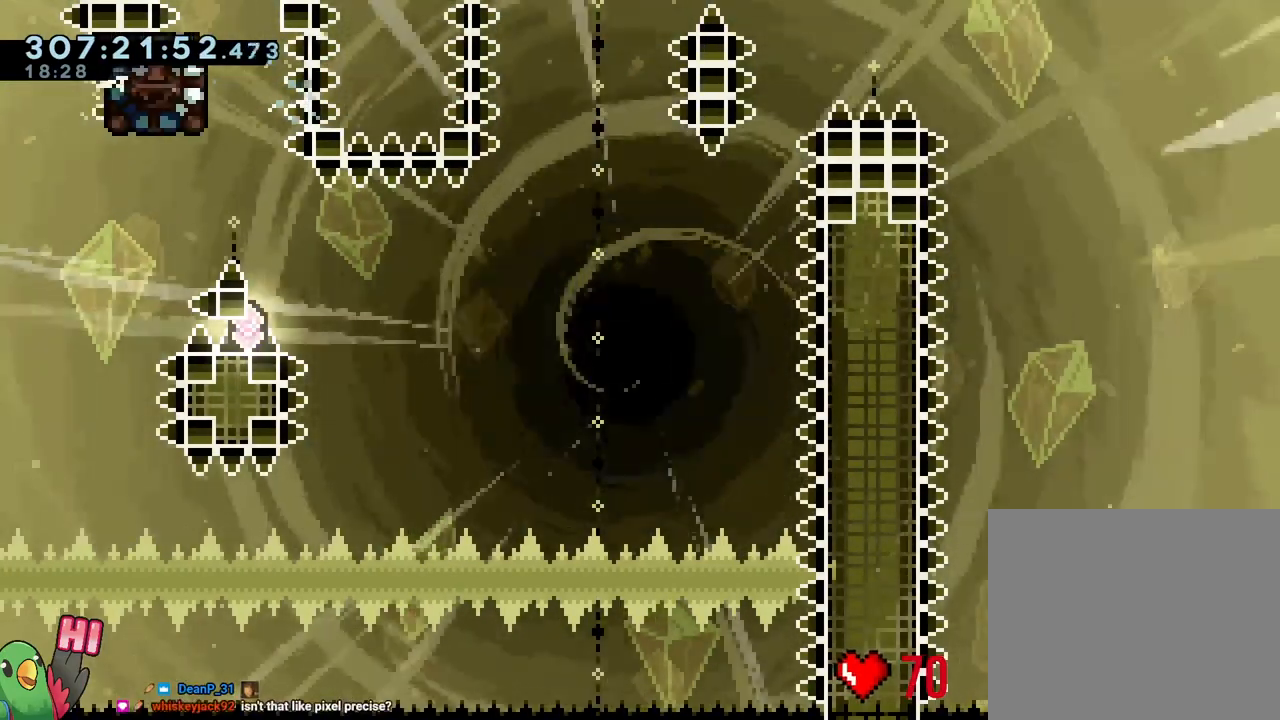
{"dt_ms": 500, "buttons": [], "left_stick": "center", "right_stick": "center", "events": []}
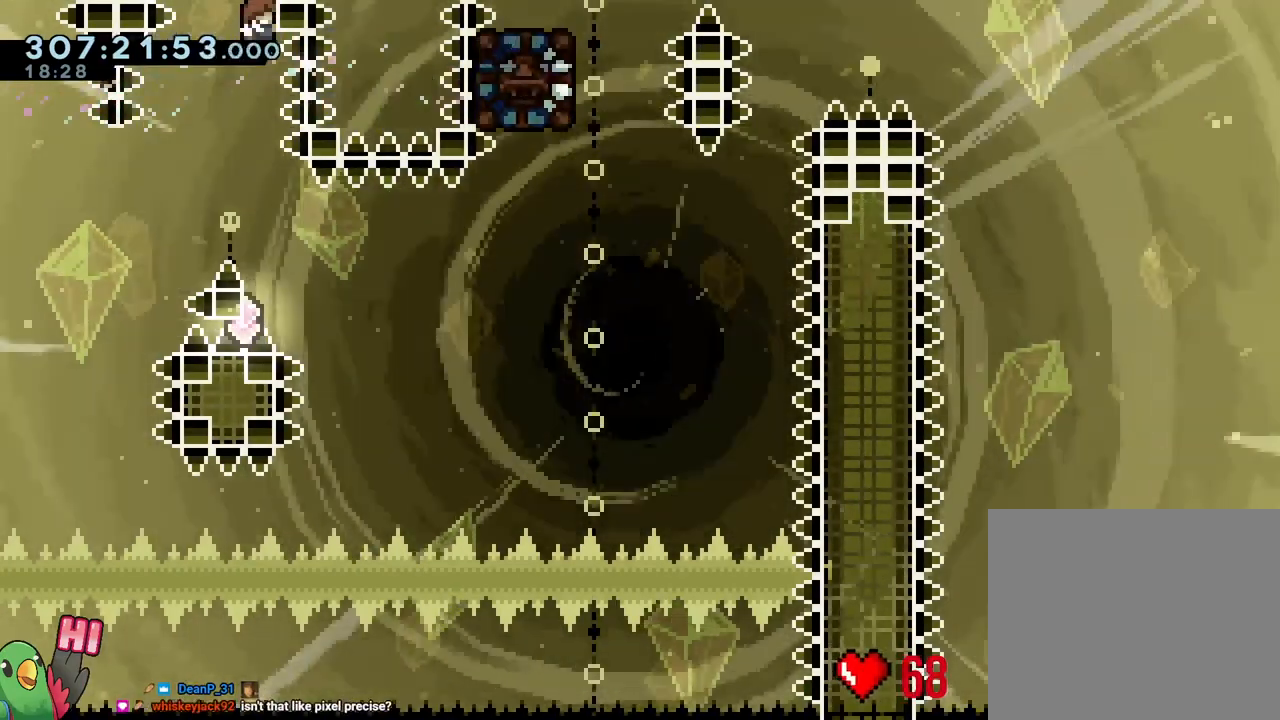
{"dt_ms": 500, "buttons": [], "left_stick": "up", "right_stick": "center", "events": [[283, "left_stick", "up"]]}